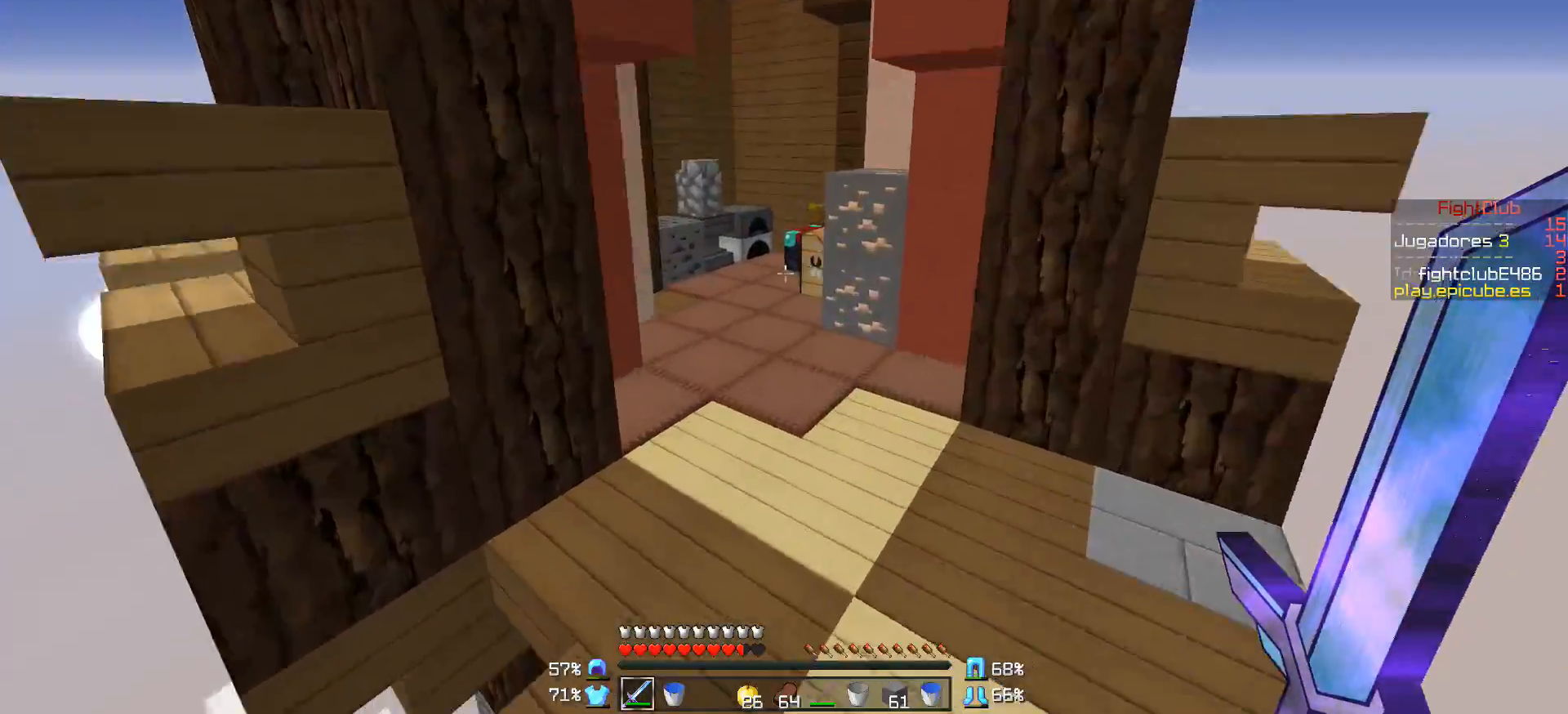
Gameplay with keyboard and mouse; each line is a JSON object with the keys and mouse buttons held at the frame after it. "events" lists presses ("down") and releases ("up") of "a", "d", "s", "w", "mouse_left" and "mouse_right" between this image and that frame as [ms after this image, input, new state], when the widget could be followed in between. "mouse_left", "mouse_right" = the "left", "right" buttons of the "mouse" list. No other keys are recorded. Fast repeated clicks can show as one long hold. Mouse movement is not recorded.
{"keys": ["a", "s"], "mouse": [], "events": [[50, "d", "down"], [100, "w", "up"], [250, "s", "down"], [300, "a", "down"], [400, "d", "up"]]}
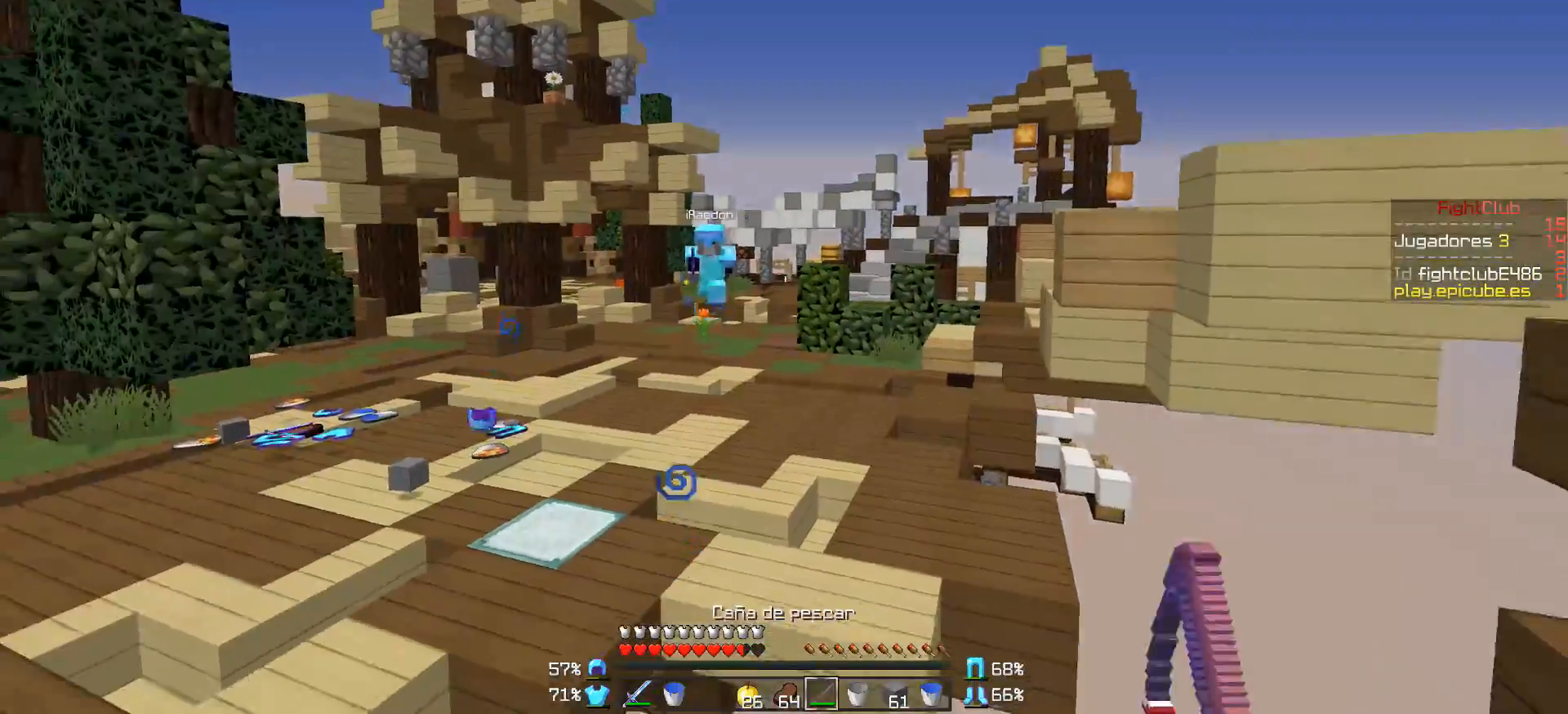
{"keys": ["s"], "mouse": [], "events": [[150, "a", "up"], [150, "mouse_right", "down"], [250, "mouse_right", "up"]]}
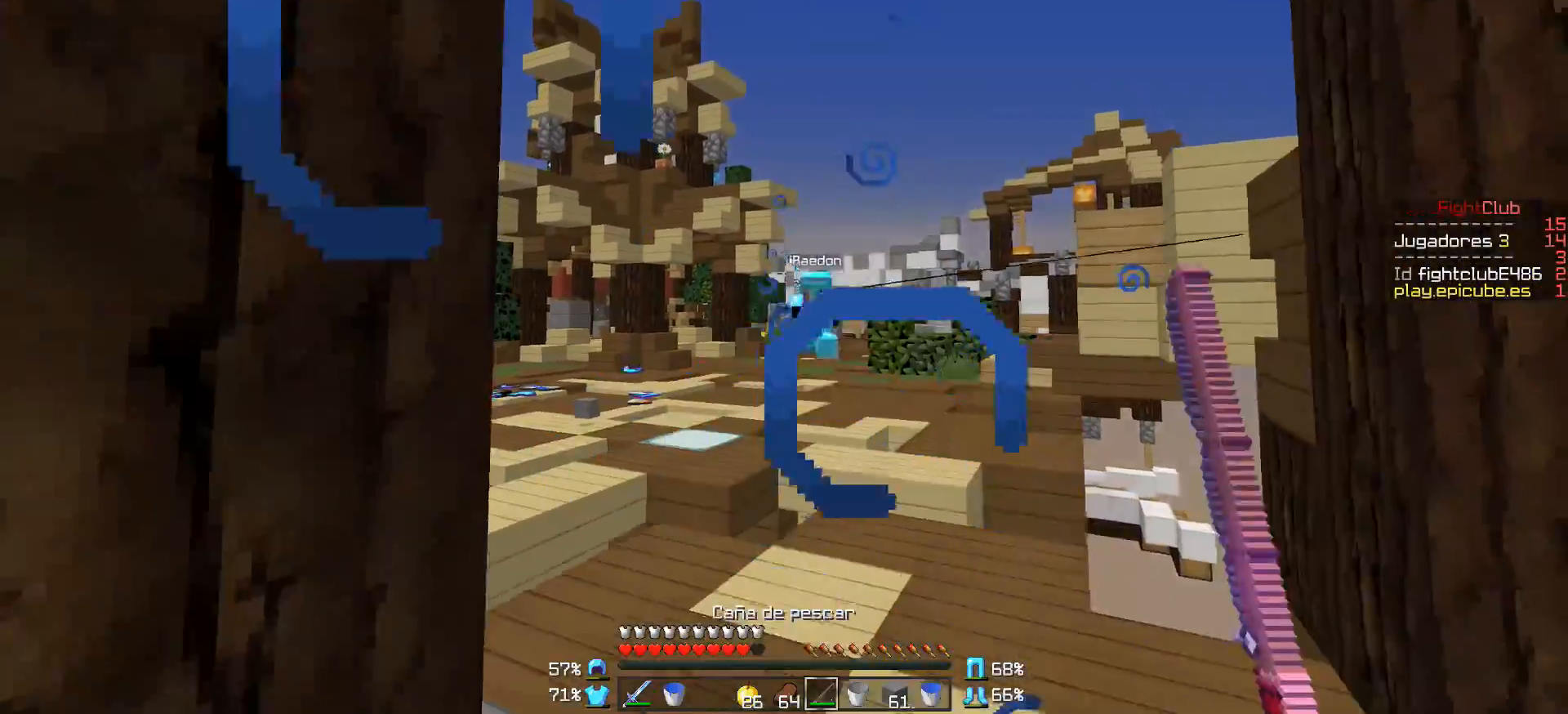
{"keys": ["d", "s"], "mouse": ["right"], "events": [[100, "mouse_right", "down"], [250, "d", "down"]]}
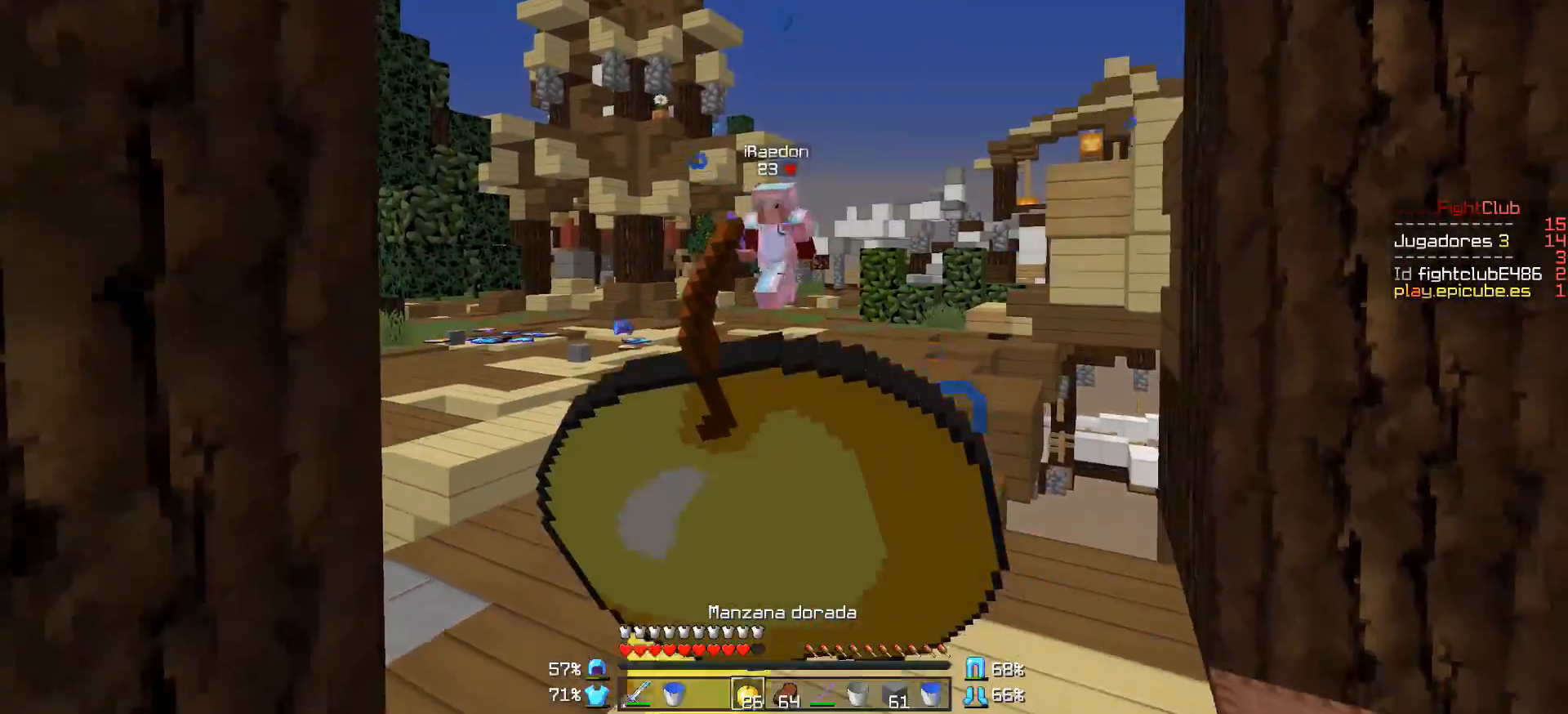
{"keys": ["d", "s"], "mouse": ["right"], "events": []}
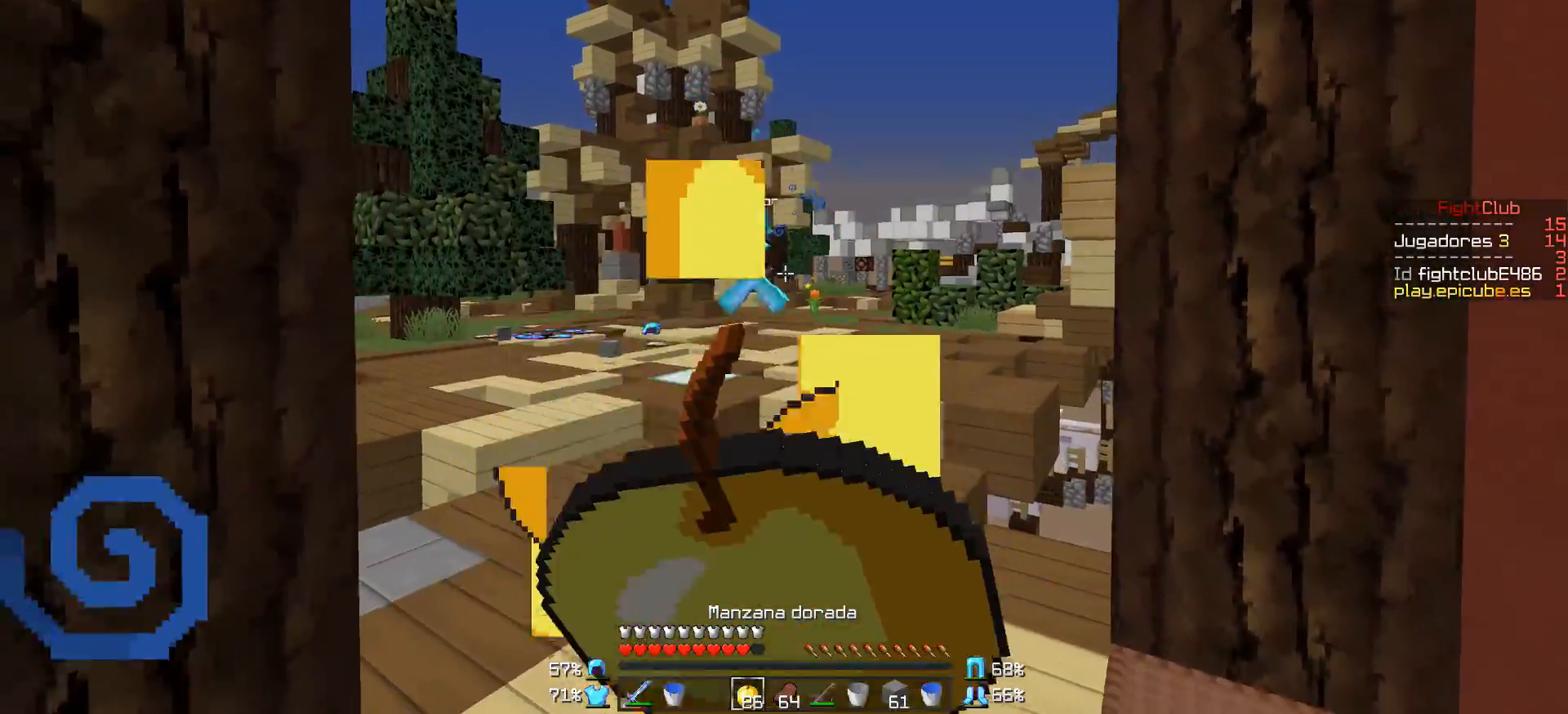
{"keys": ["w"], "mouse": ["right"], "events": [[150, "s", "up"], [250, "w", "down"], [350, "d", "up"]]}
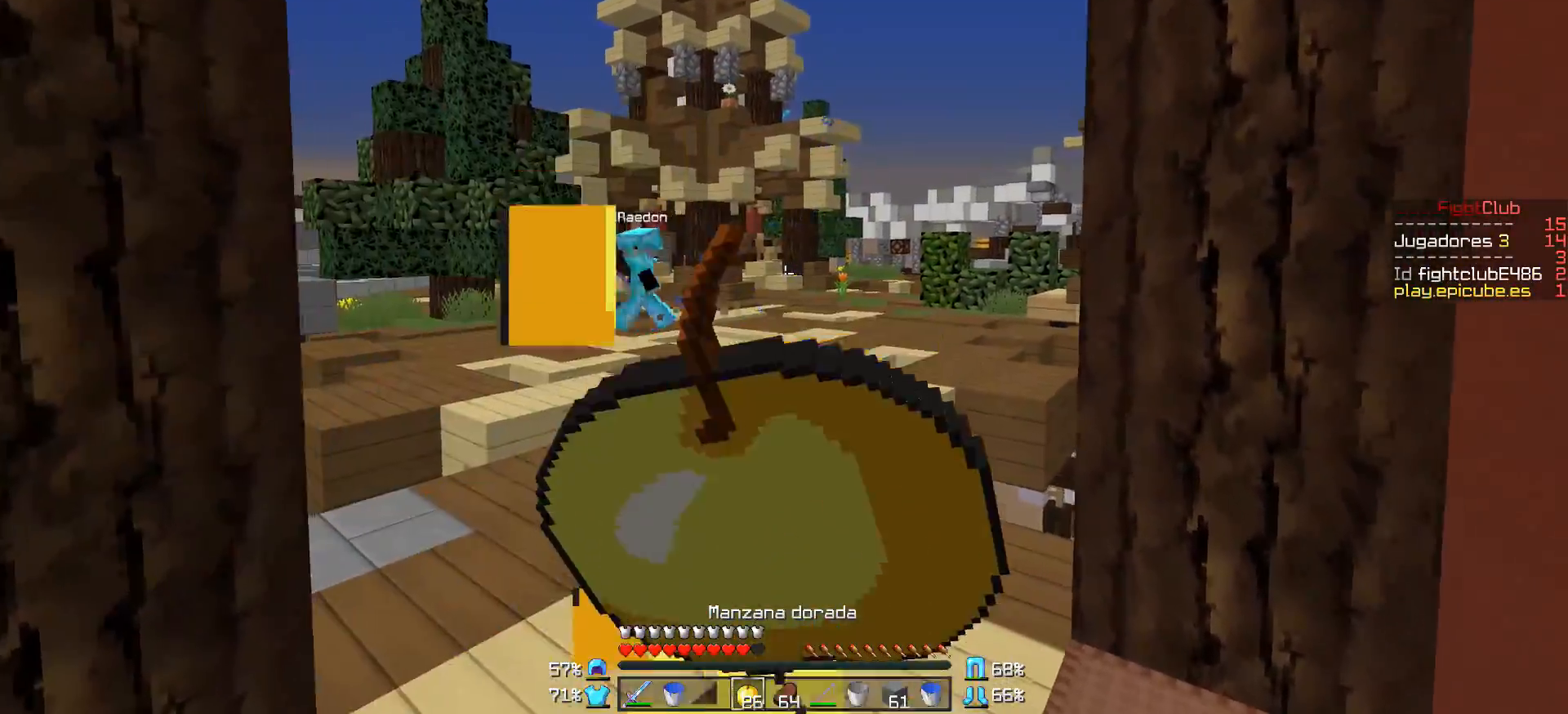
{"keys": ["w"], "mouse": ["right"], "events": [[333, "mouse_right", "up"], [450, "mouse_right", "down"]]}
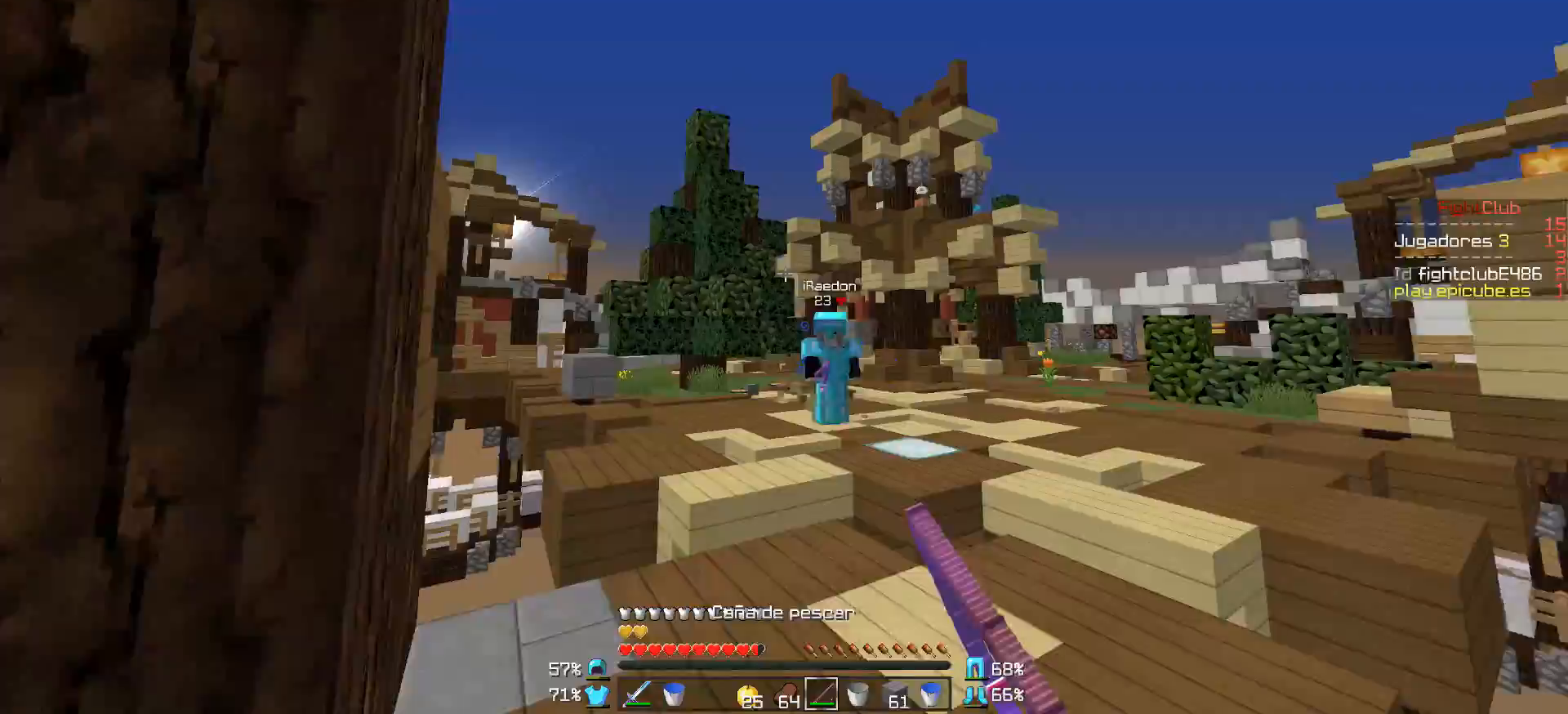
{"keys": ["w"], "mouse": ["right"], "events": [[50, "mouse_right", "up"], [250, "a", "down"], [350, "mouse_right", "down"], [400, "a", "up"], [450, "mouse_right", "up"], [500, "mouse_right", "down"]]}
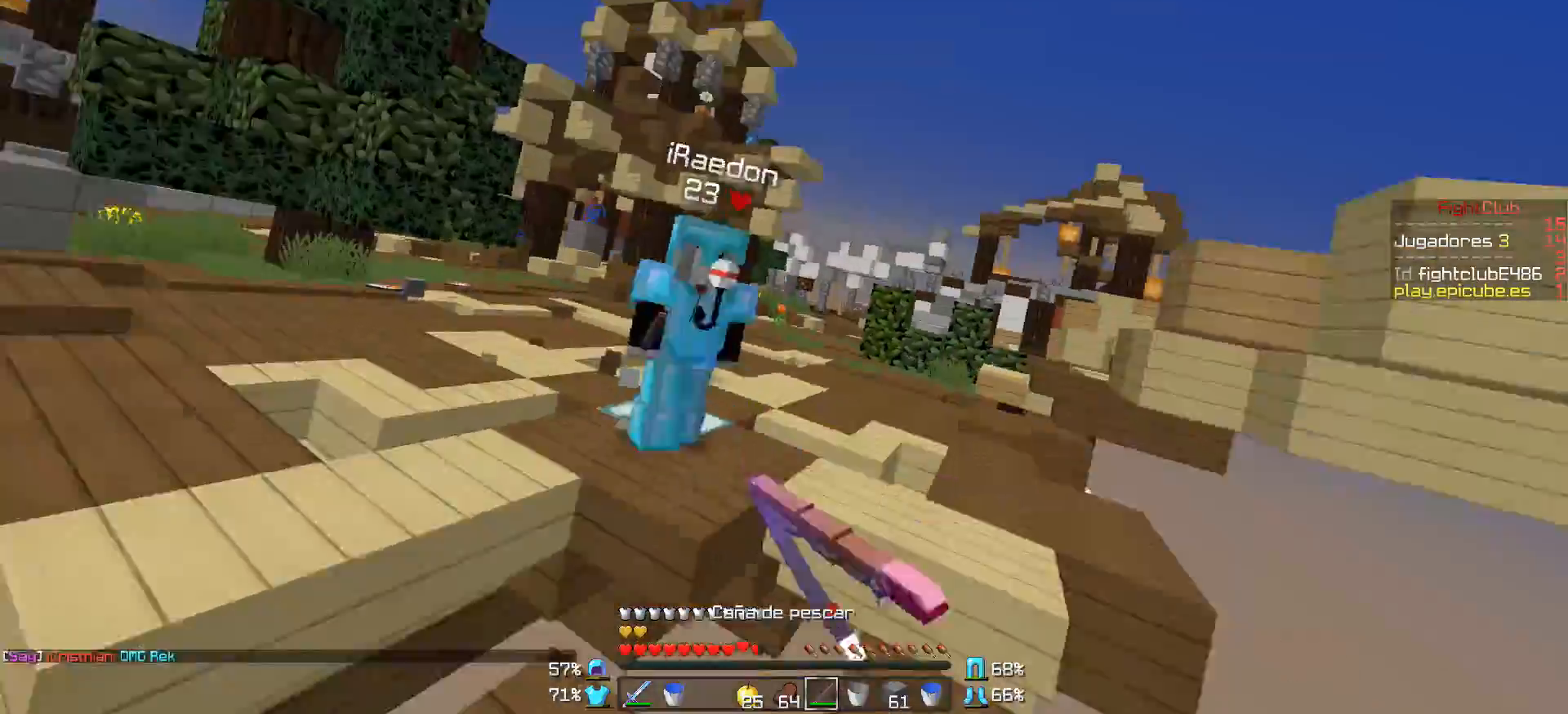
{"keys": ["d", "w"], "mouse": ["left"], "events": [[50, "a", "down"], [100, "a", "up"], [100, "mouse_right", "up"], [200, "mouse_left", "down"], [250, "mouse_left", "up"], [300, "mouse_left", "down"], [350, "w", "up"], [400, "d", "down"], [400, "mouse_left", "up"], [450, "mouse_left", "down"], [450, "mouse_right", "down"], [500, "mouse_right", "up"], [500, "w", "down"]]}
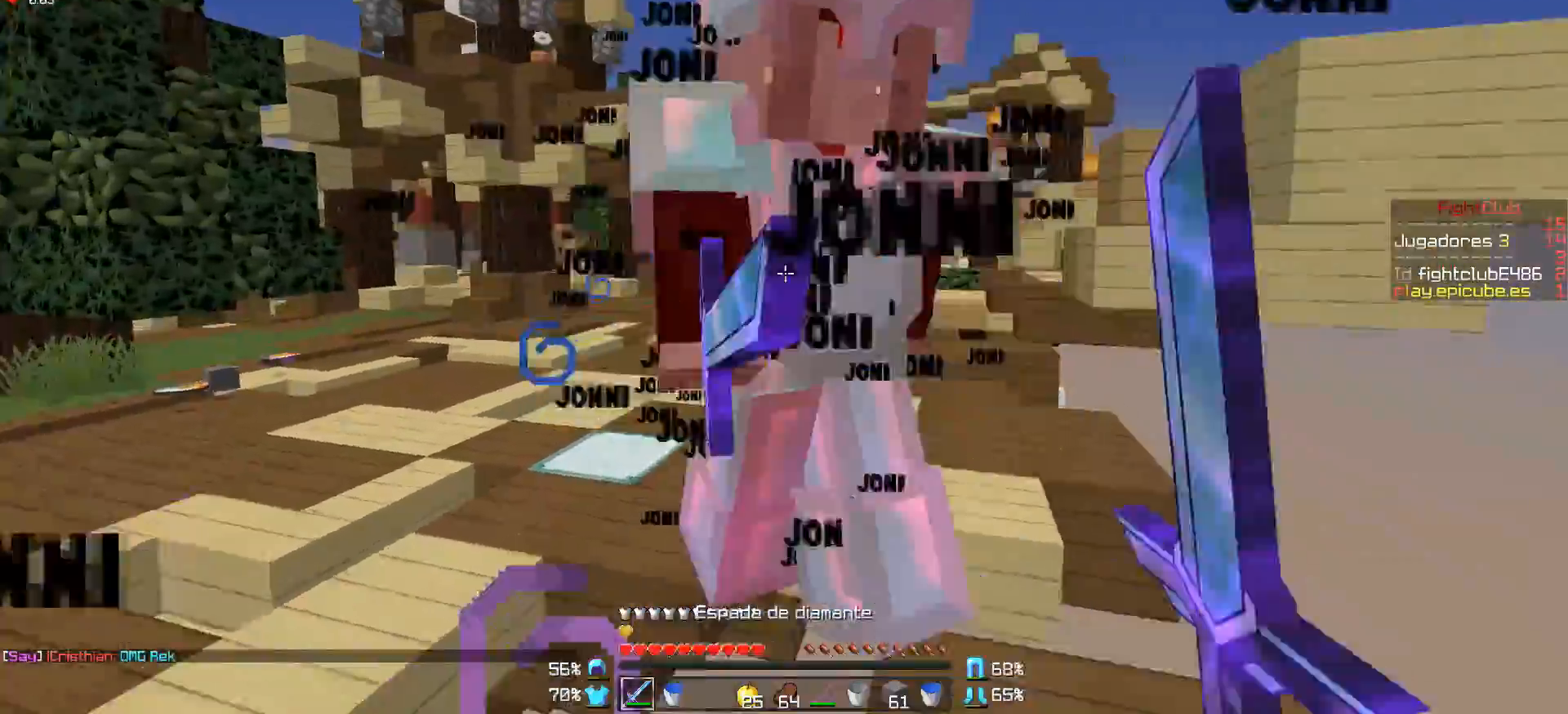
{"keys": [], "mouse": [], "events": [[100, "mouse_left", "up"], [150, "mouse_left", "down"], [250, "mouse_left", "up"], [300, "mouse_left", "down"], [300, "w", "up"], [400, "mouse_left", "up"], [450, "mouse_left", "down"], [500, "d", "up"], [500, "mouse_left", "up"]]}
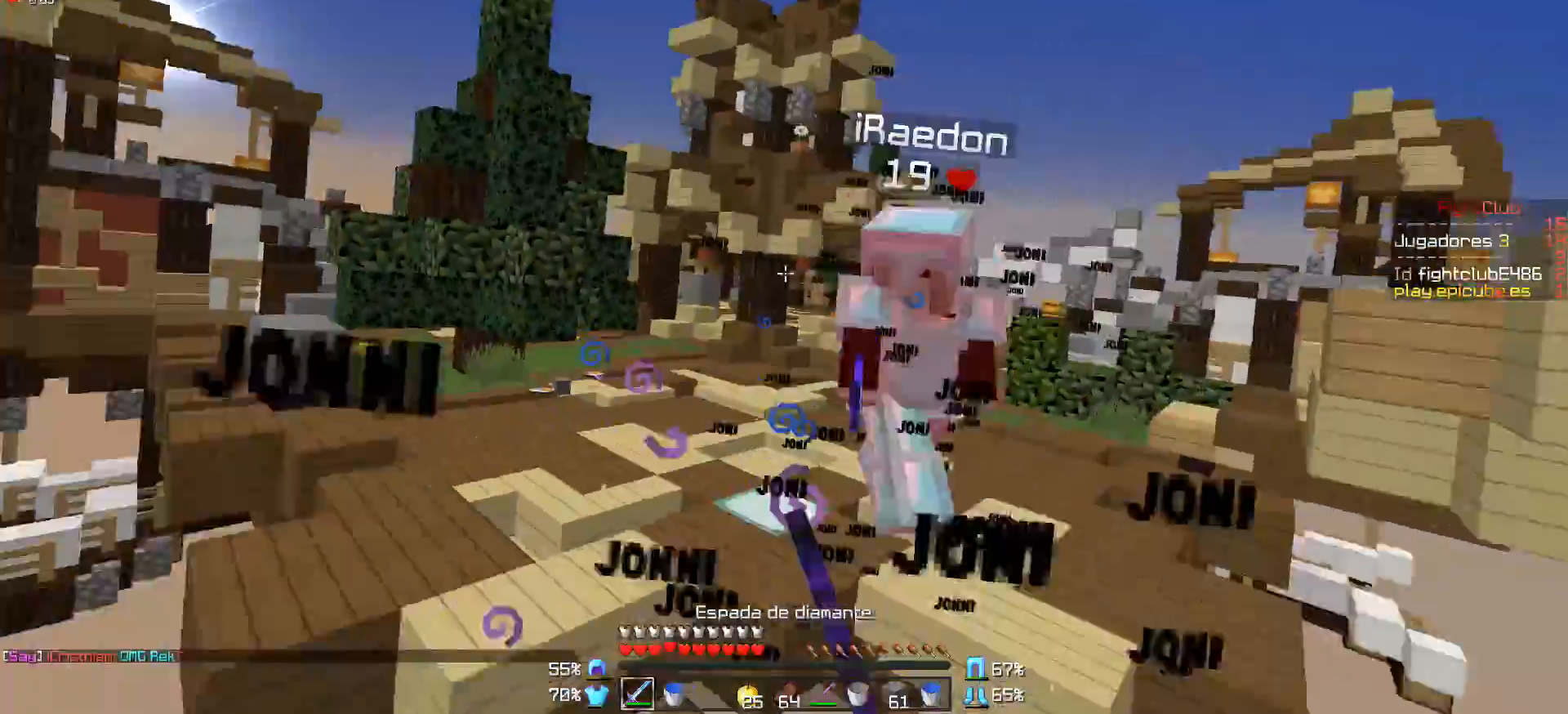
{"keys": ["d", "w"], "mouse": [], "events": [[50, "mouse_left", "down"], [100, "mouse_left", "up"], [150, "d", "down"], [150, "w", "down"], [200, "d", "up"], [250, "mouse_right", "down"], [350, "mouse_right", "up"], [450, "d", "down"]]}
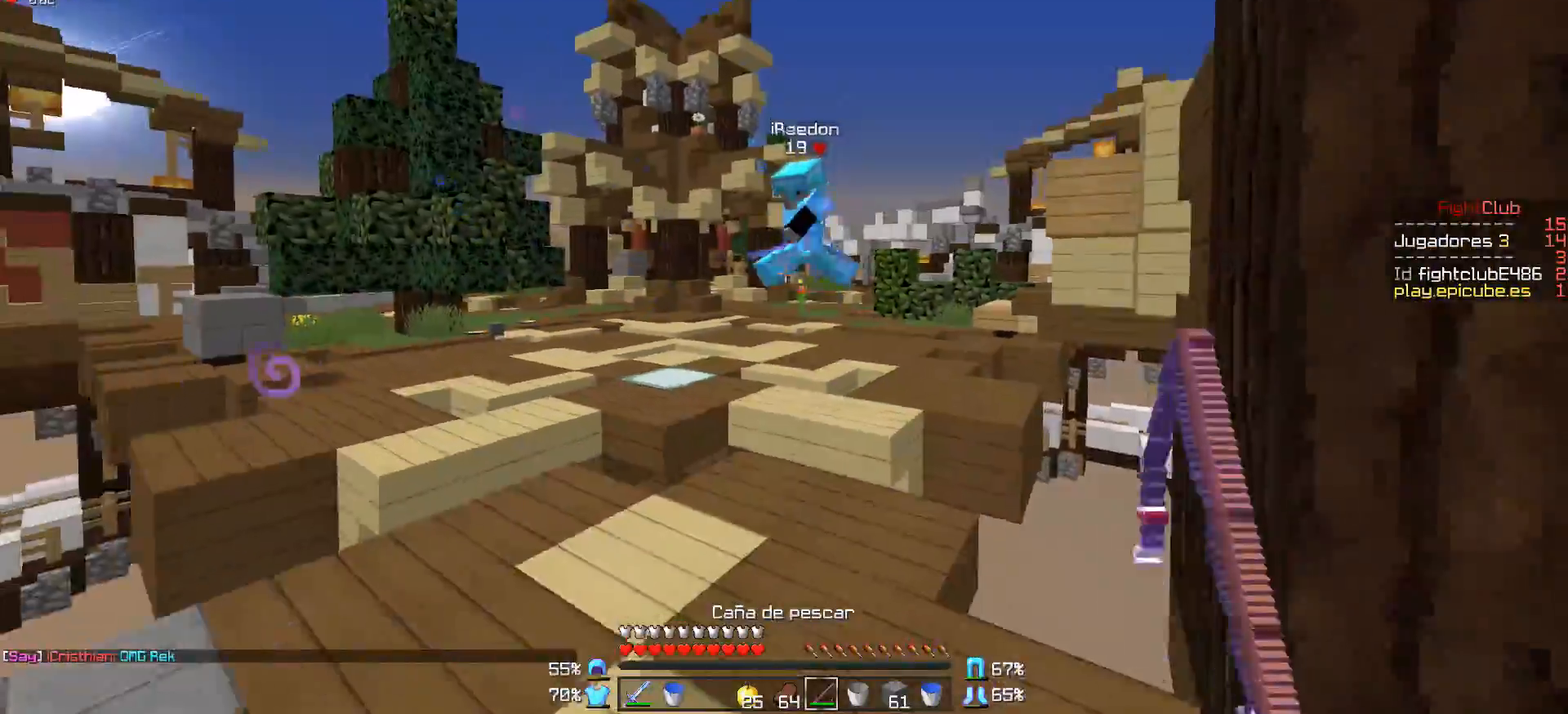
{"keys": ["a"], "mouse": [], "events": [[100, "mouse_right", "down"], [150, "d", "up"], [200, "mouse_right", "up"], [200, "w", "up"], [250, "a", "down"]]}
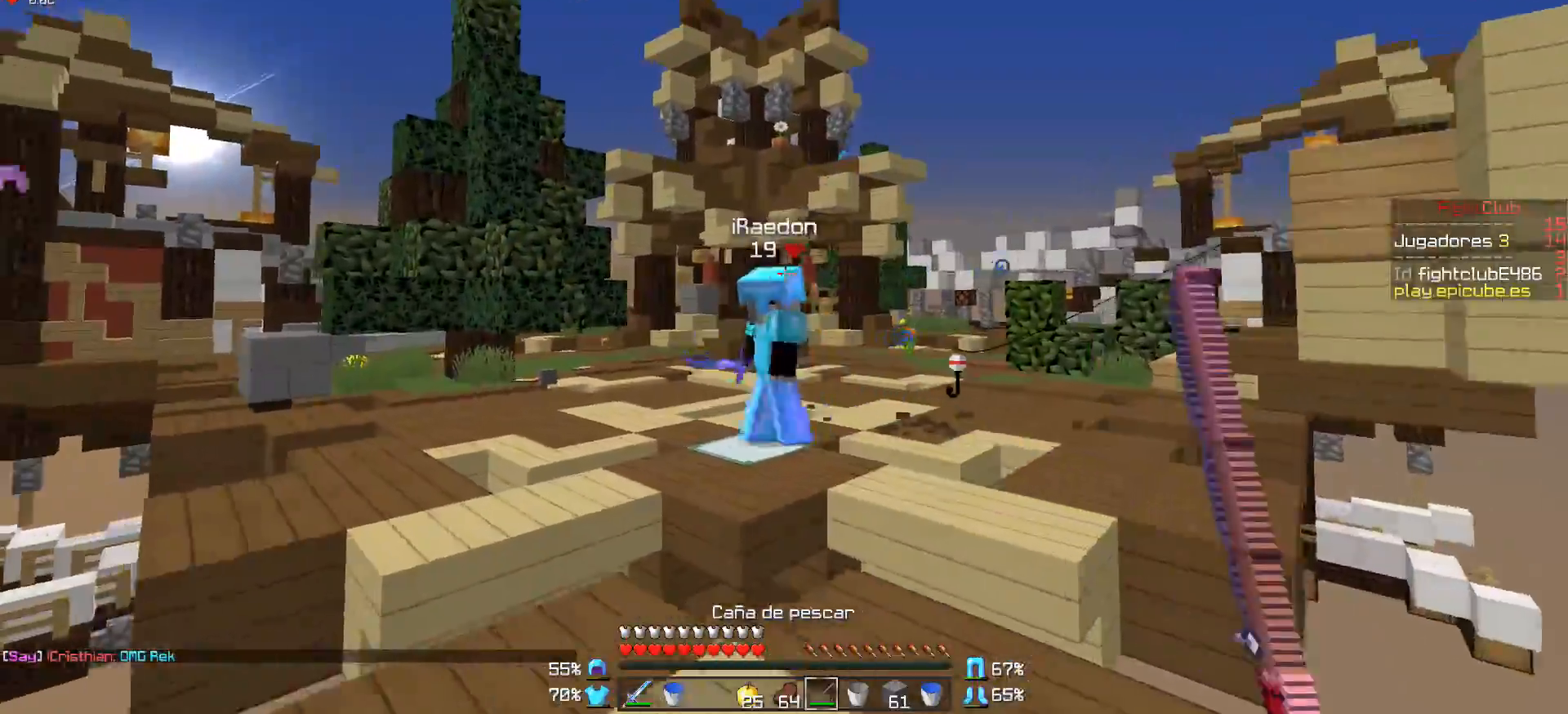
{"keys": ["w"], "mouse": [], "events": [[100, "mouse_right", "down"], [150, "mouse_right", "up"], [200, "mouse_right", "down"], [200, "w", "down"], [250, "a", "up"], [300, "mouse_right", "up"], [400, "d", "down"], [400, "mouse_left", "down"], [500, "d", "up"], [500, "mouse_left", "up"]]}
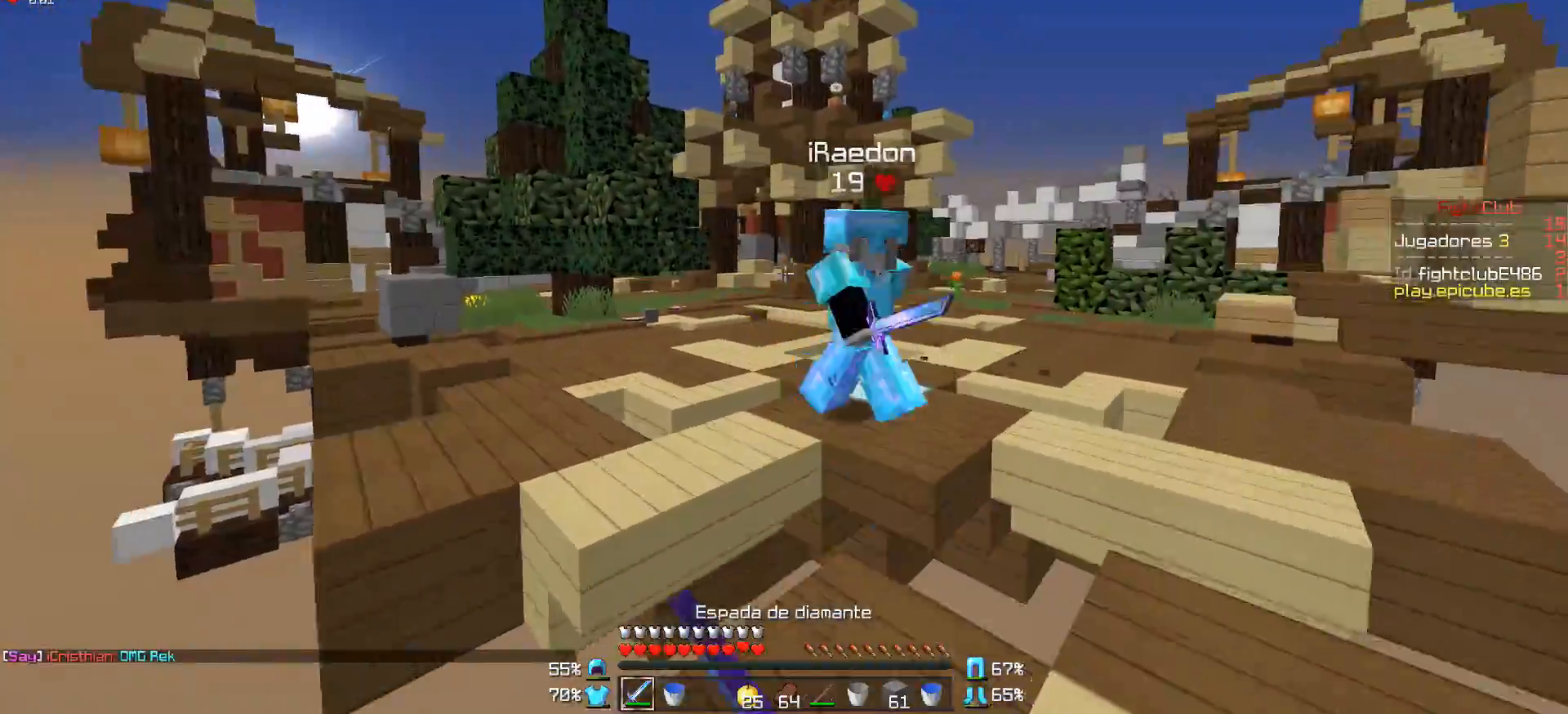
{"keys": ["a"], "mouse": [], "events": [[50, "d", "down"], [50, "mouse_left", "down"], [100, "mouse_left", "up"], [200, "mouse_left", "down"], [250, "mouse_left", "up"], [250, "w", "up"], [300, "mouse_left", "down"], [300, "w", "down"], [350, "mouse_left", "up"], [400, "mouse_left", "down"], [450, "d", "up"], [500, "a", "down"], [500, "mouse_left", "up"], [500, "w", "up"]]}
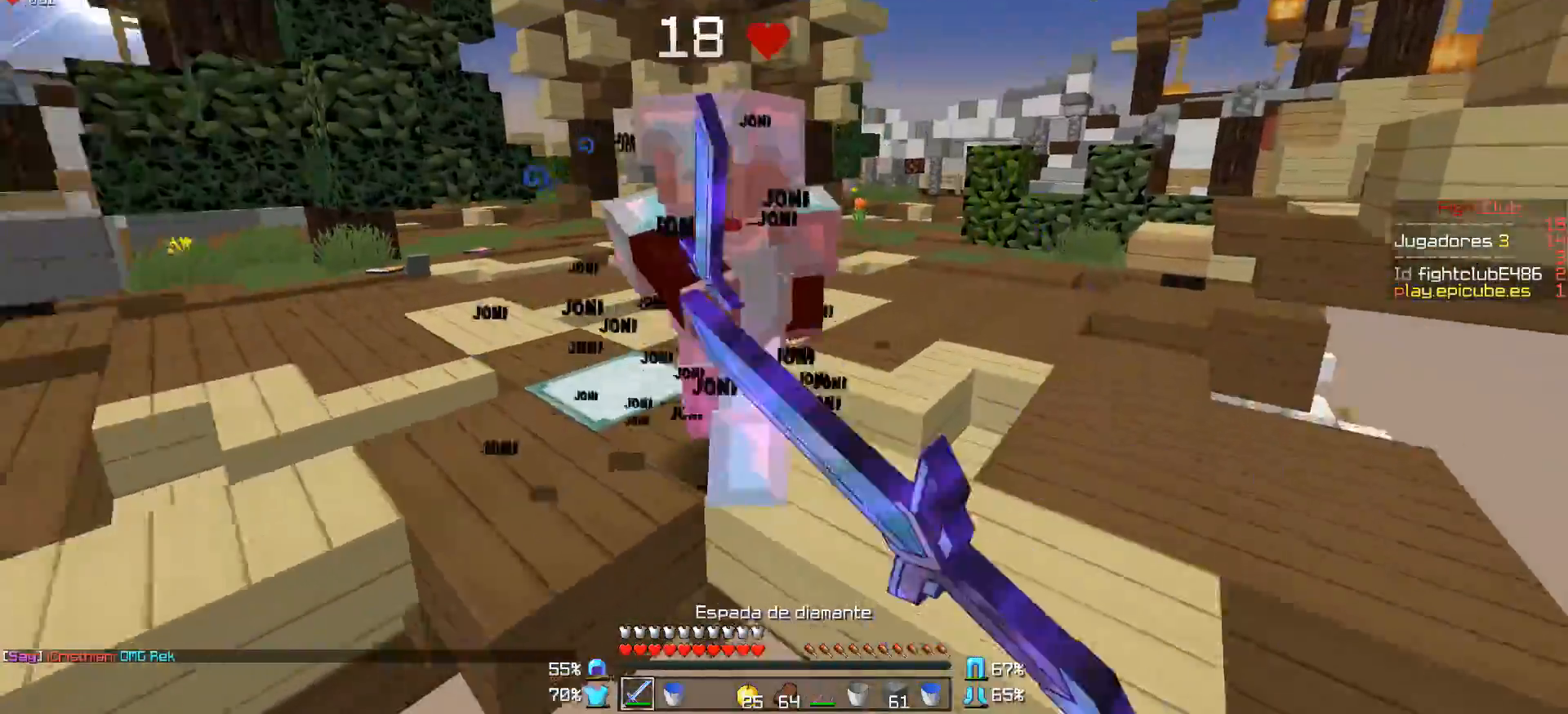
{"keys": ["a", "s"], "mouse": [], "events": [[100, "s", "down"], [300, "mouse_right", "down"], [400, "mouse_right", "up"]]}
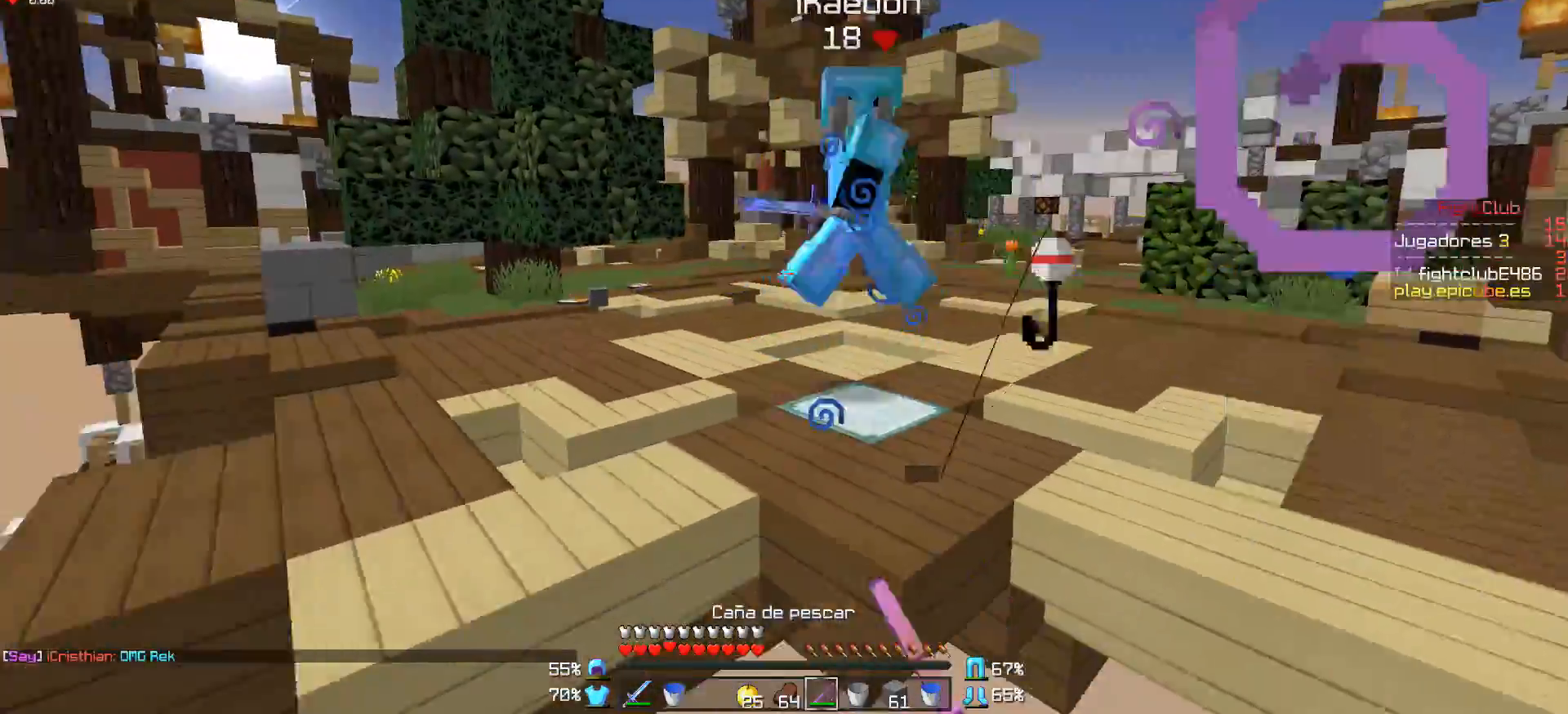
{"keys": ["d", "w"], "mouse": ["right"], "events": [[100, "a", "up"], [150, "d", "down"], [300, "mouse_right", "down"], [350, "s", "up"], [400, "mouse_right", "up"], [450, "mouse_right", "down"], [500, "w", "down"]]}
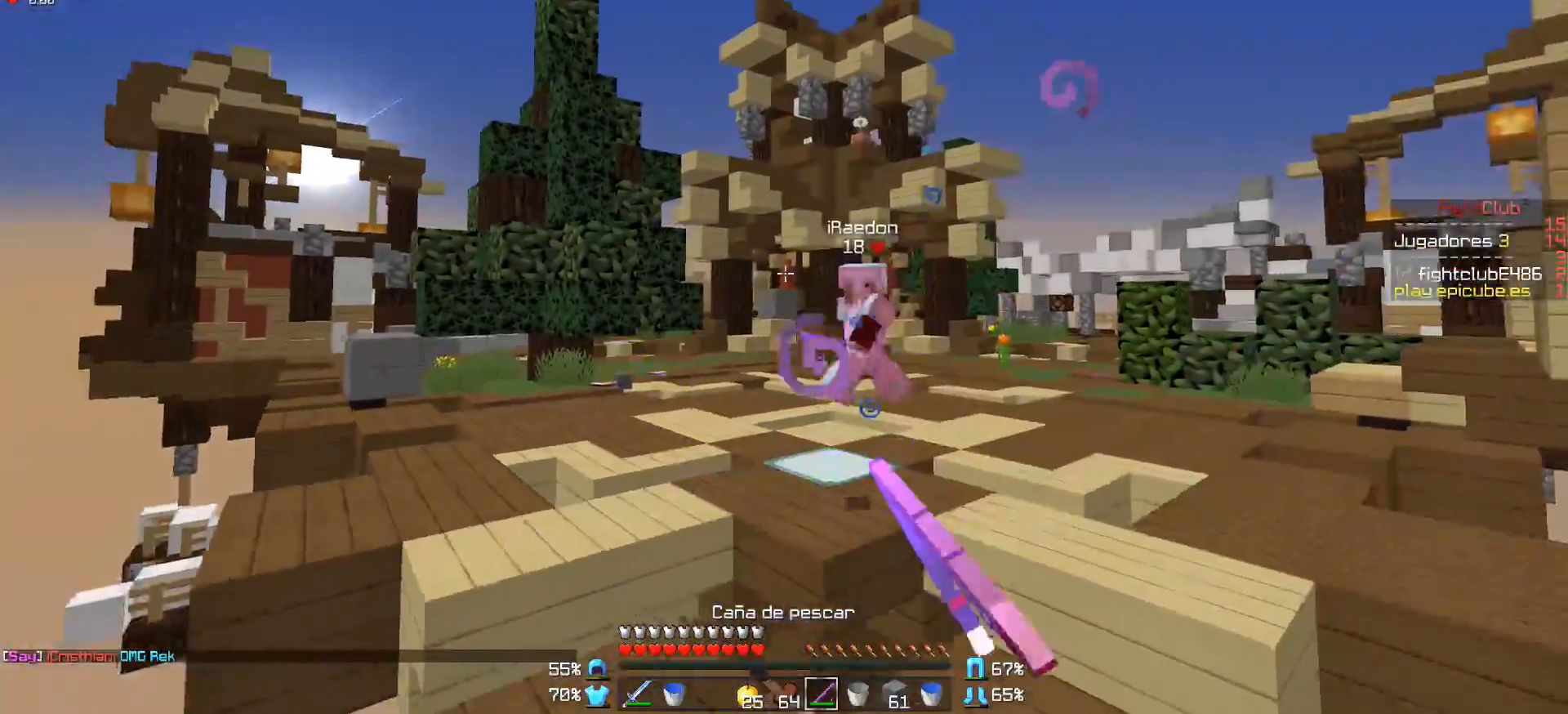
{"keys": ["s"], "mouse": [], "events": [[50, "mouse_right", "up"], [150, "d", "up"], [300, "a", "down"], [350, "mouse_right", "down"], [400, "w", "up"], [450, "a", "up"], [450, "mouse_right", "up"], [500, "s", "down"]]}
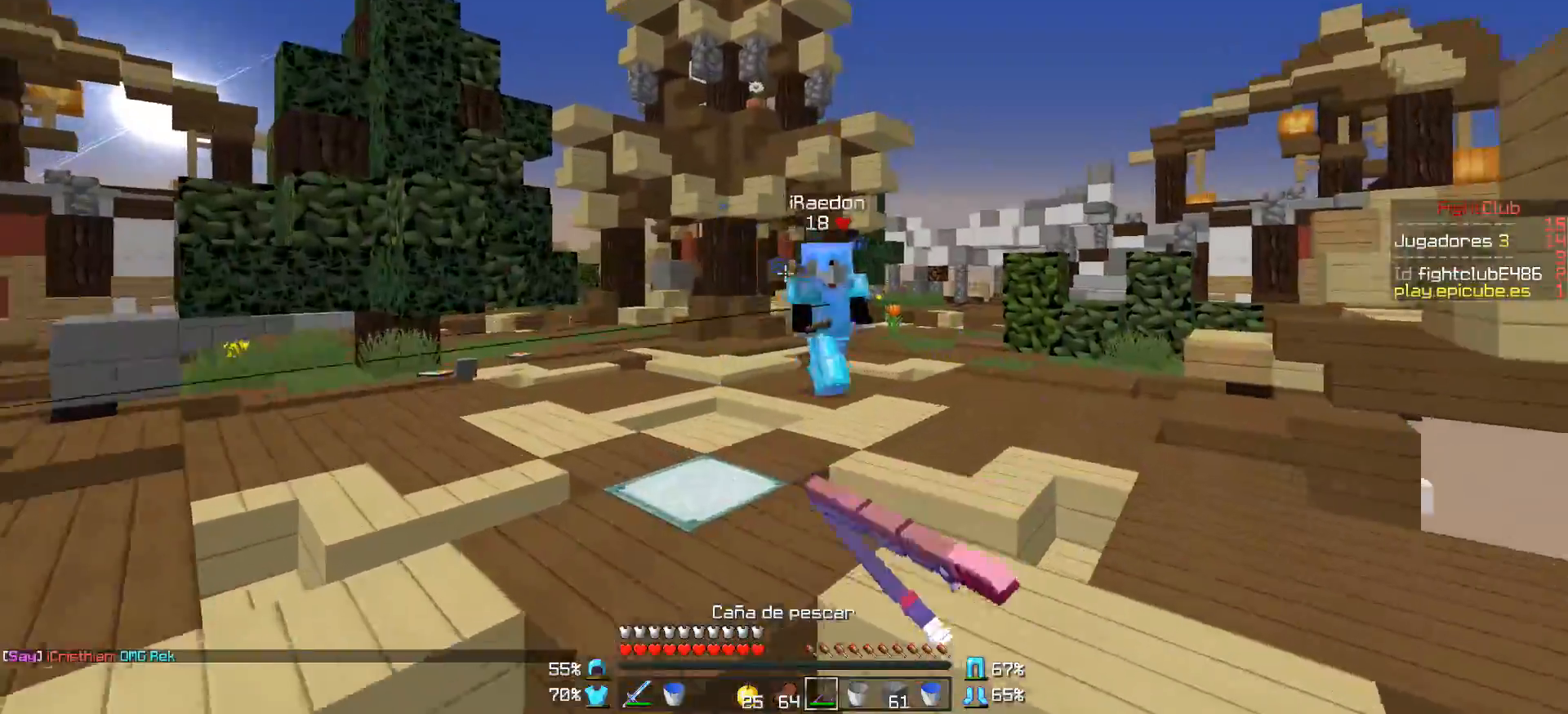
{"keys": ["d", "s"], "mouse": ["right"], "events": [[50, "a", "down"], [50, "mouse_right", "down"], [150, "mouse_right", "up"], [350, "a", "up"], [350, "d", "down"], [500, "mouse_right", "down"]]}
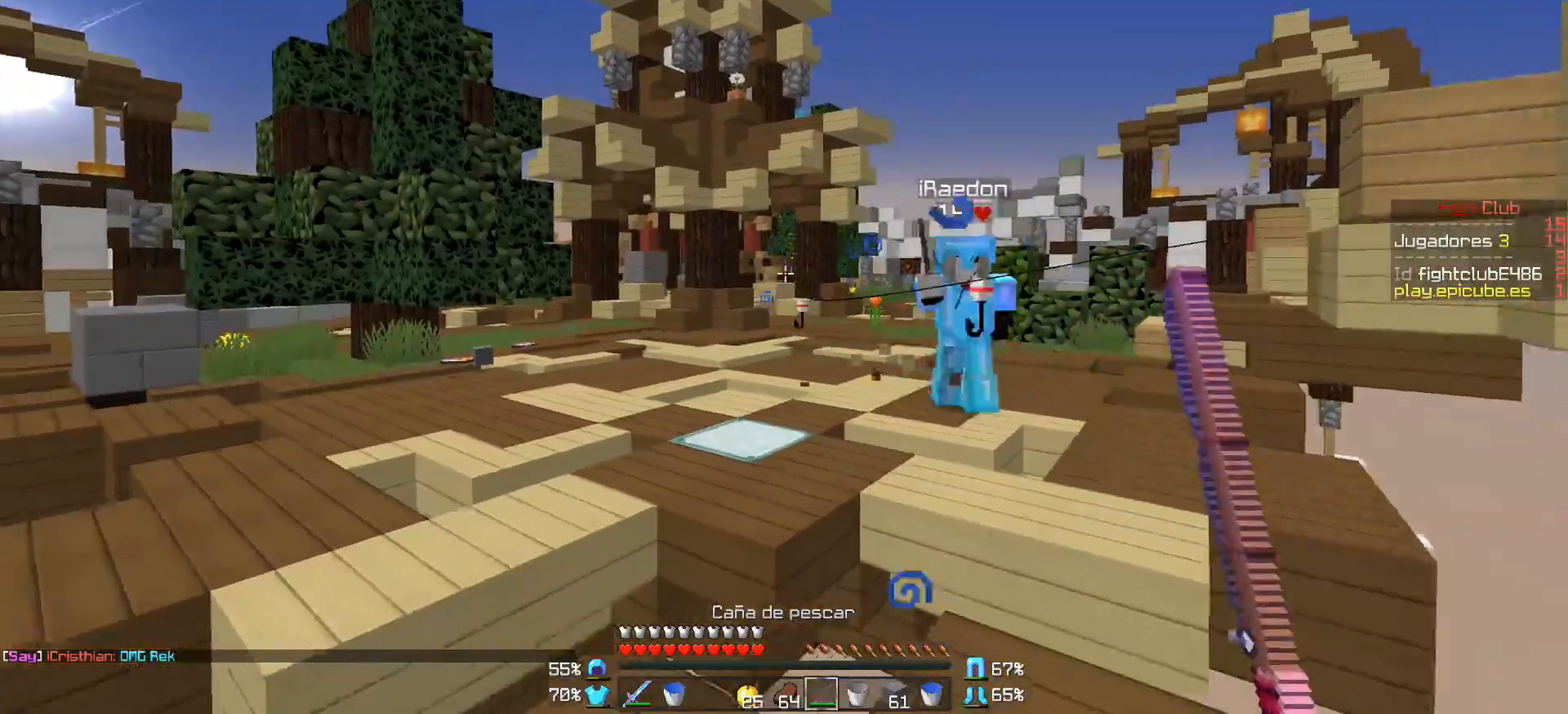
{"keys": [], "mouse": [], "events": [[50, "mouse_right", "up"], [150, "mouse_right", "down"], [200, "d", "up"], [250, "mouse_right", "up"], [450, "s", "up"]]}
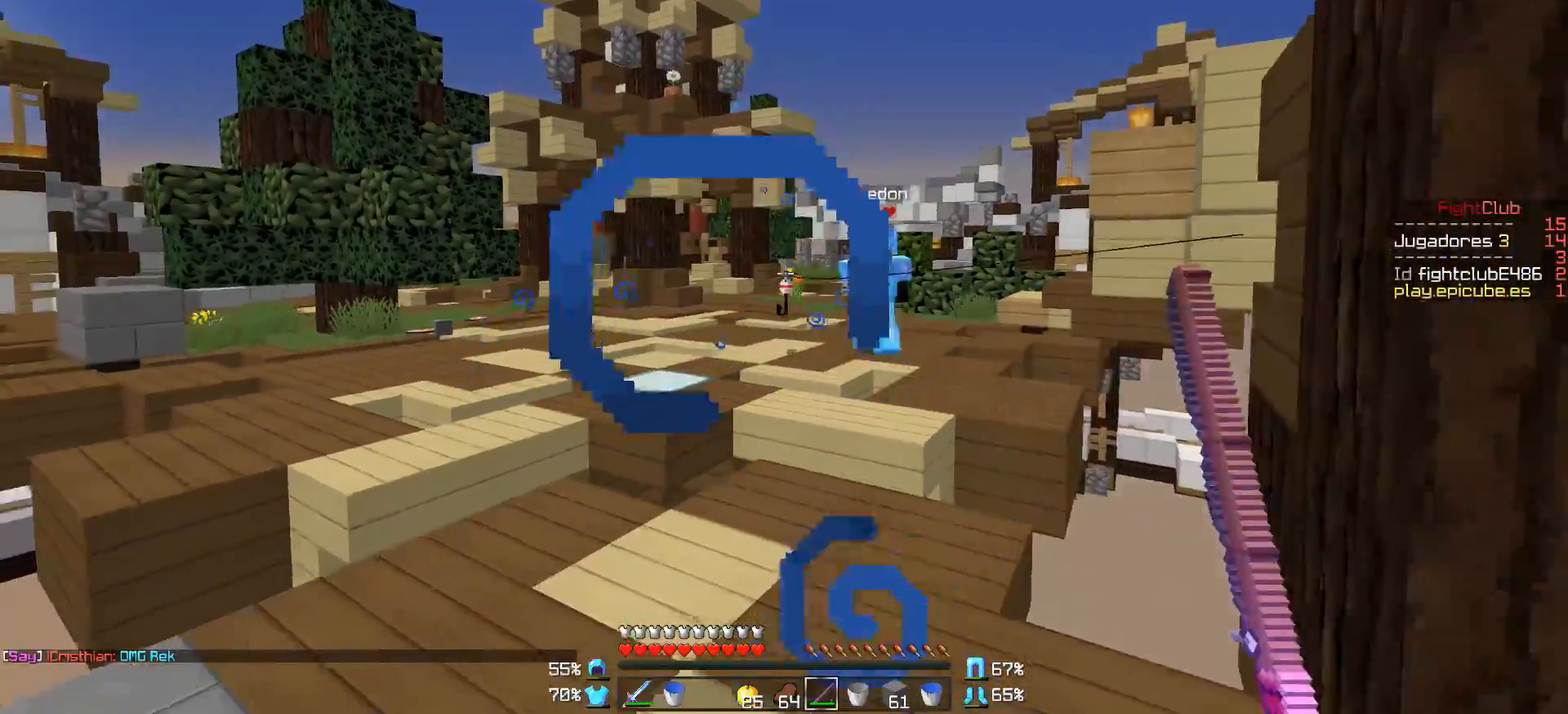
{"keys": ["a"], "mouse": [], "events": [[100, "mouse_right", "down"], [100, "w", "down"], [150, "mouse_right", "up"], [250, "a", "down"], [250, "mouse_right", "down"], [350, "w", "up"], [400, "mouse_right", "up"], [450, "a", "up"], [500, "a", "down"]]}
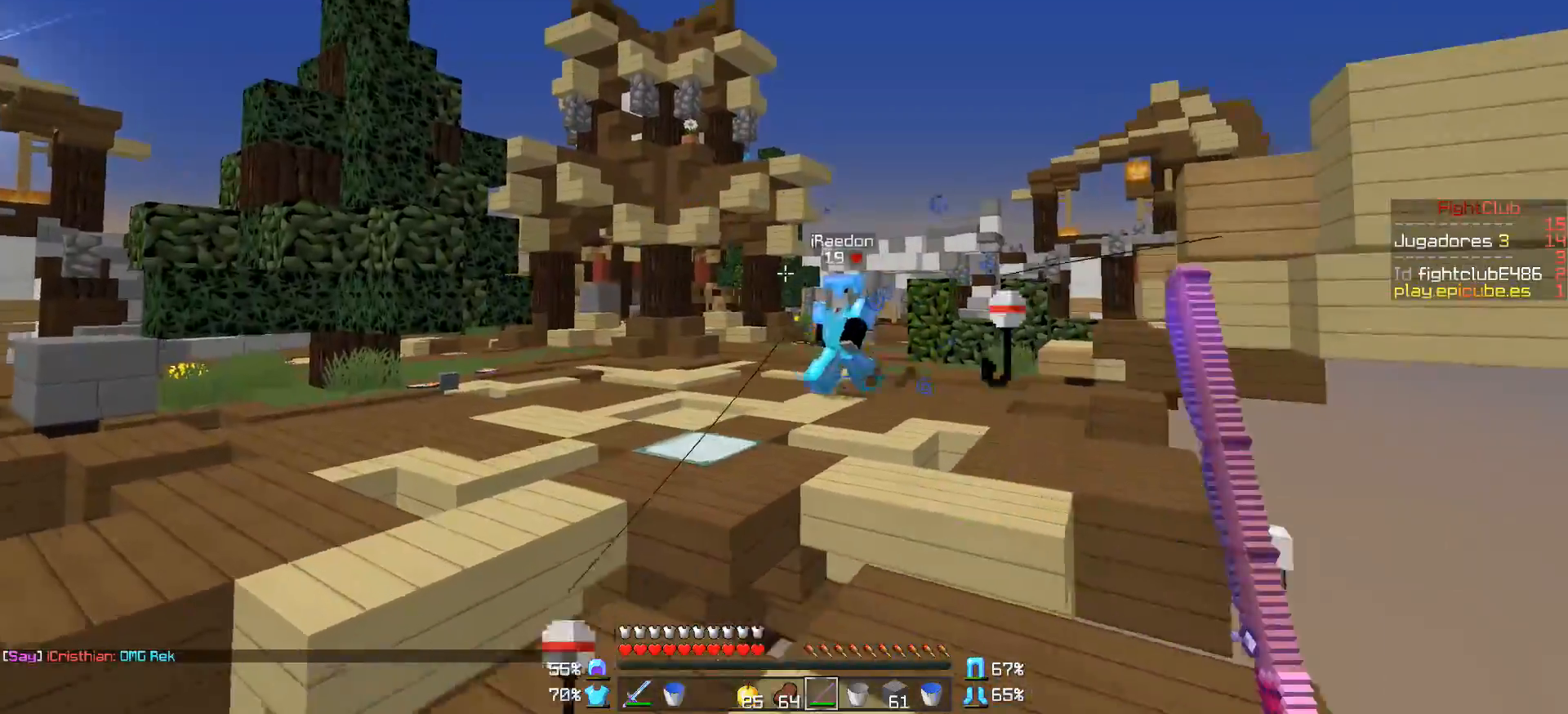
{"keys": ["d", "w"], "mouse": ["right"], "events": [[50, "a", "up"], [50, "s", "down"], [100, "d", "down"], [300, "mouse_right", "down"], [350, "s", "up"], [400, "mouse_right", "up"], [450, "w", "down"], [500, "mouse_right", "down"]]}
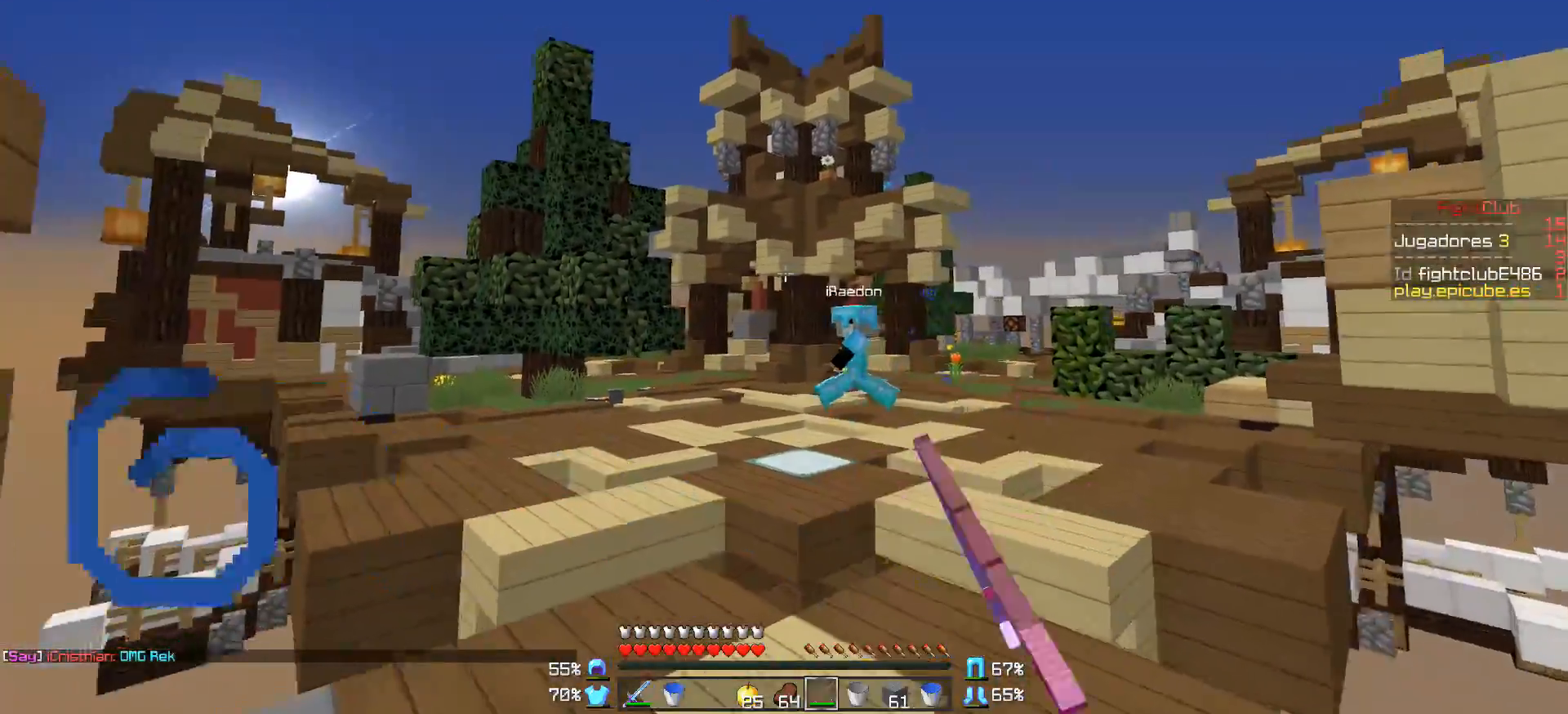
{"keys": ["w"], "mouse": [], "events": [[100, "d", "up"], [100, "mouse_right", "up"]]}
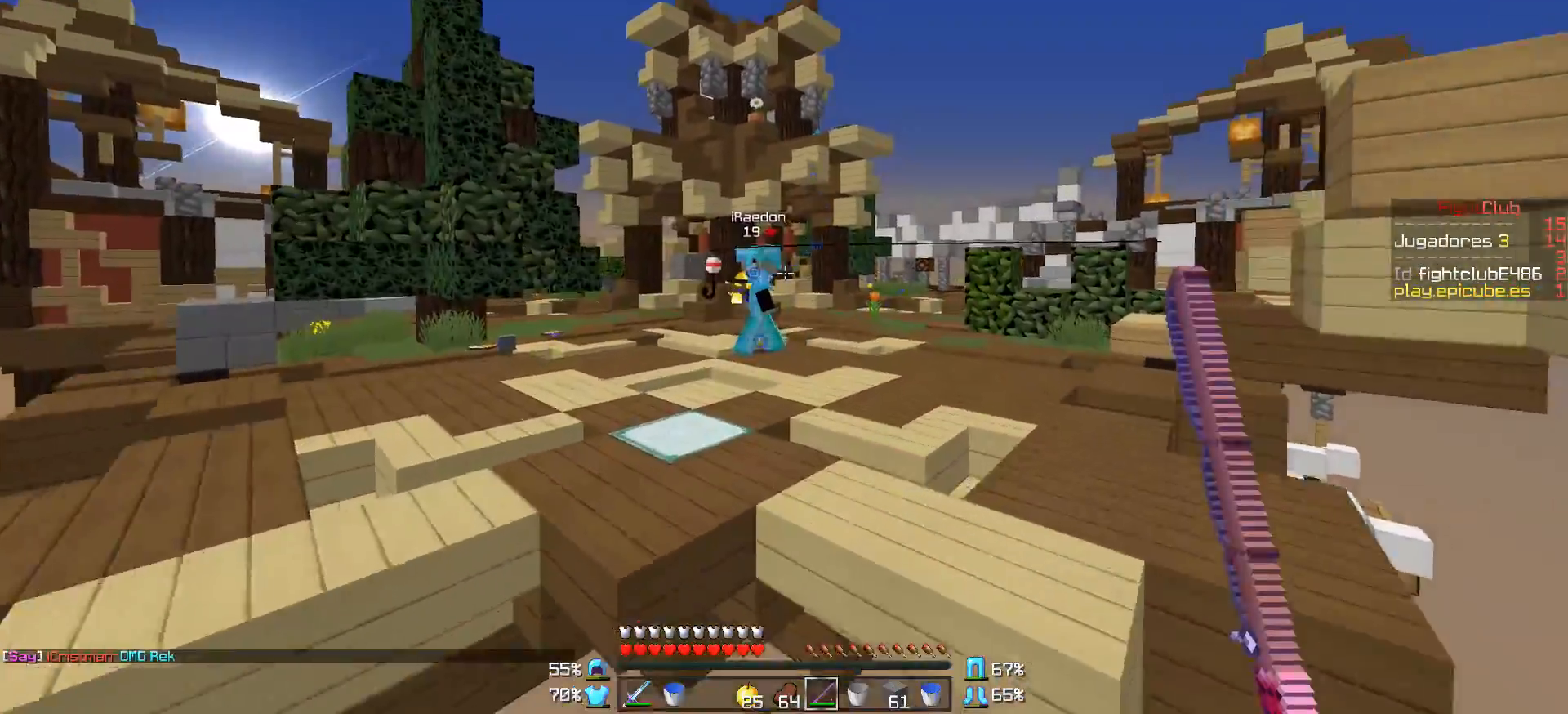
{"keys": ["w"], "mouse": [], "events": []}
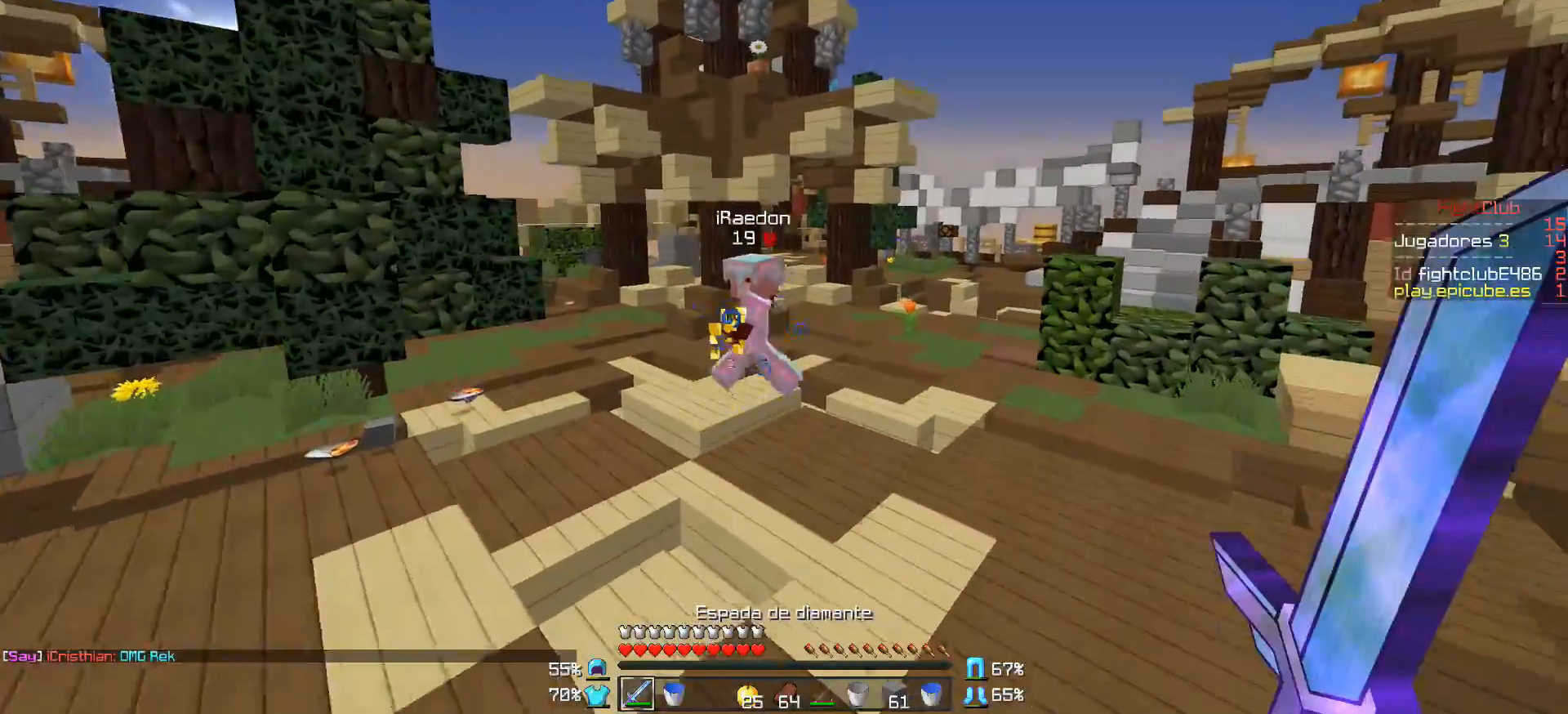
{"keys": ["a", "w"], "mouse": ["right"], "events": [[200, "a", "down"], [450, "mouse_right", "down"]]}
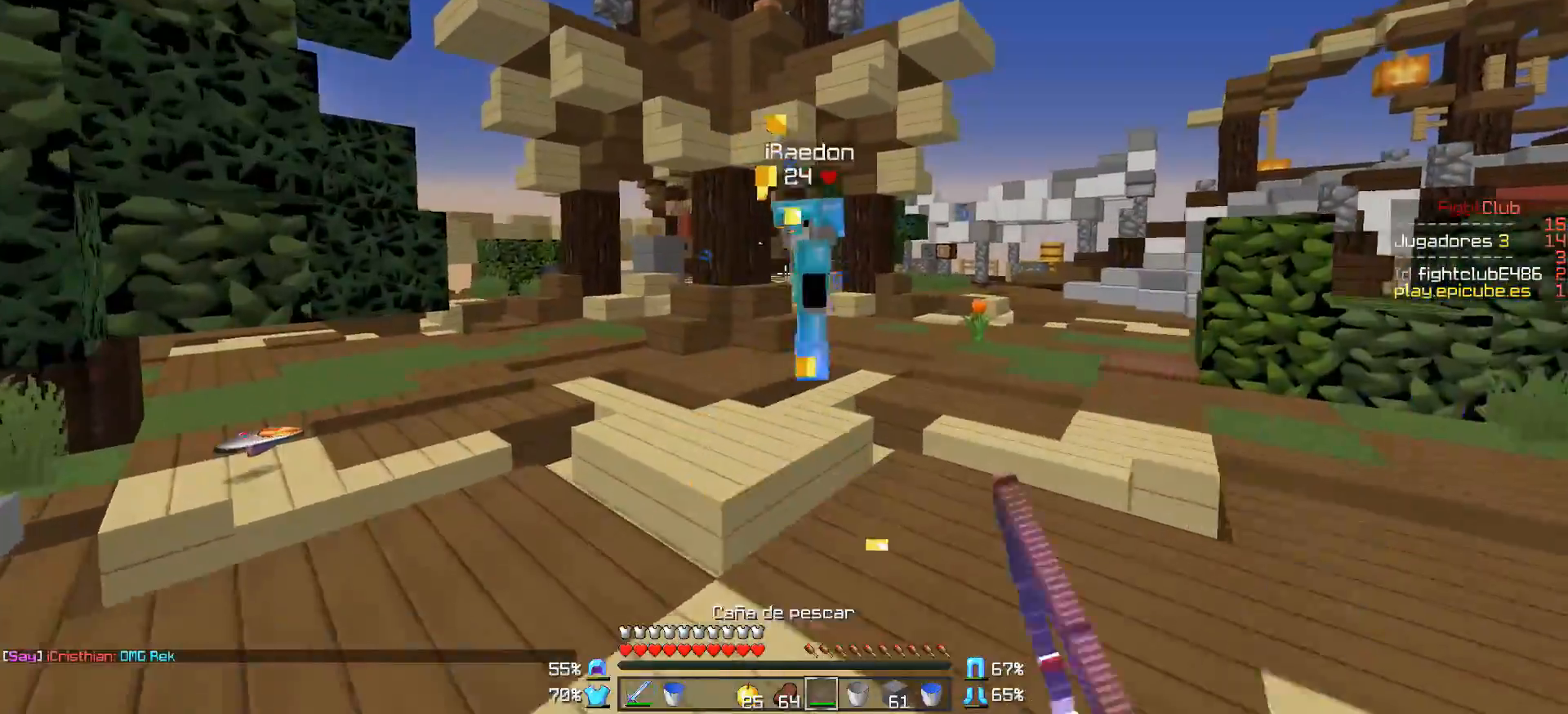
{"keys": ["w"], "mouse": ["left"], "events": [[50, "mouse_right", "up"], [250, "mouse_left", "down"], [300, "a", "up"], [300, "mouse_left", "up"], [400, "mouse_left", "down"], [450, "mouse_left", "up"], [500, "mouse_left", "down"]]}
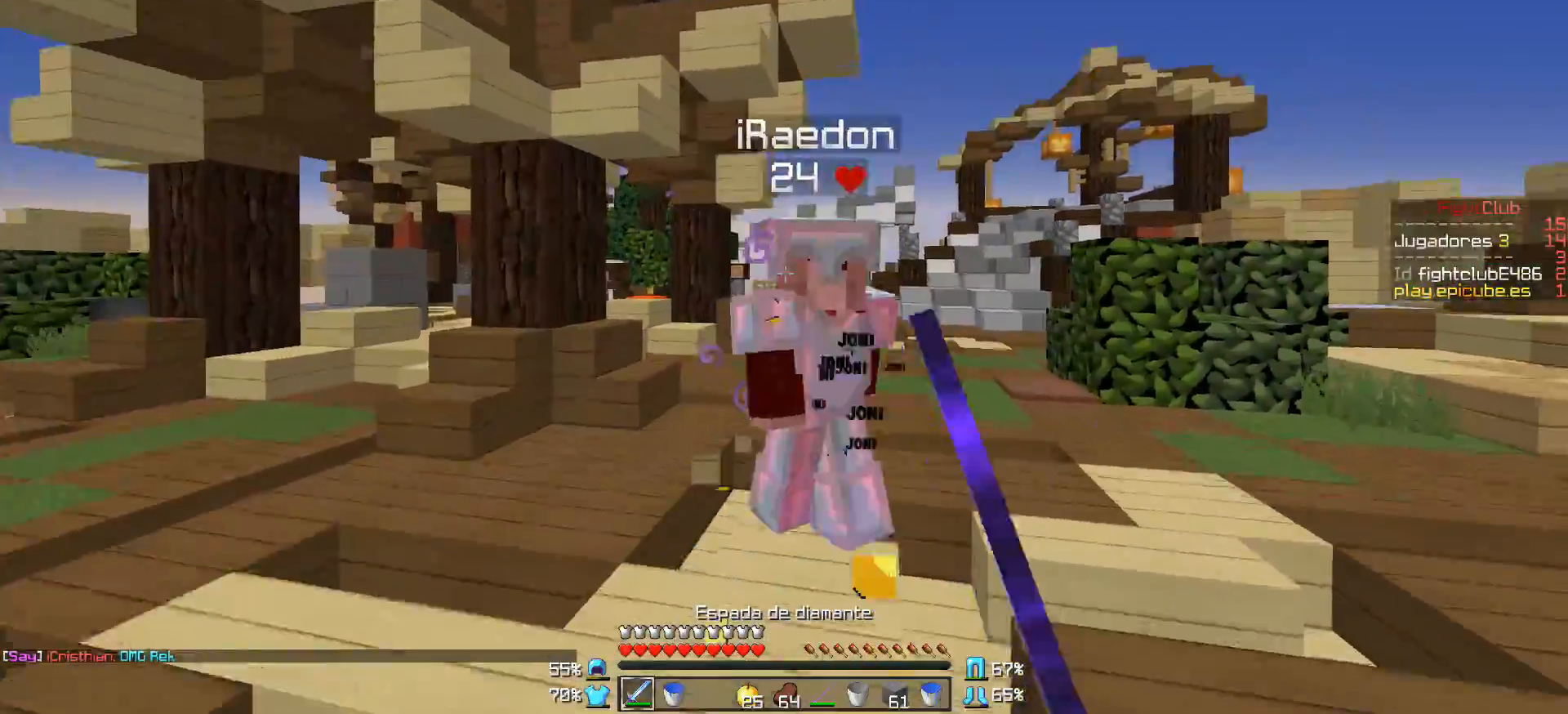
{"keys": ["w"], "mouse": ["left"], "events": [[50, "d", "down"], [100, "mouse_left", "up"], [150, "mouse_left", "down"], [200, "mouse_left", "up"], [250, "mouse_left", "down"], [250, "mouse_right", "down"], [300, "mouse_left", "up"], [300, "mouse_right", "up"], [350, "mouse_left", "down"], [400, "d", "up"], [400, "mouse_left", "up"], [500, "mouse_left", "down"]]}